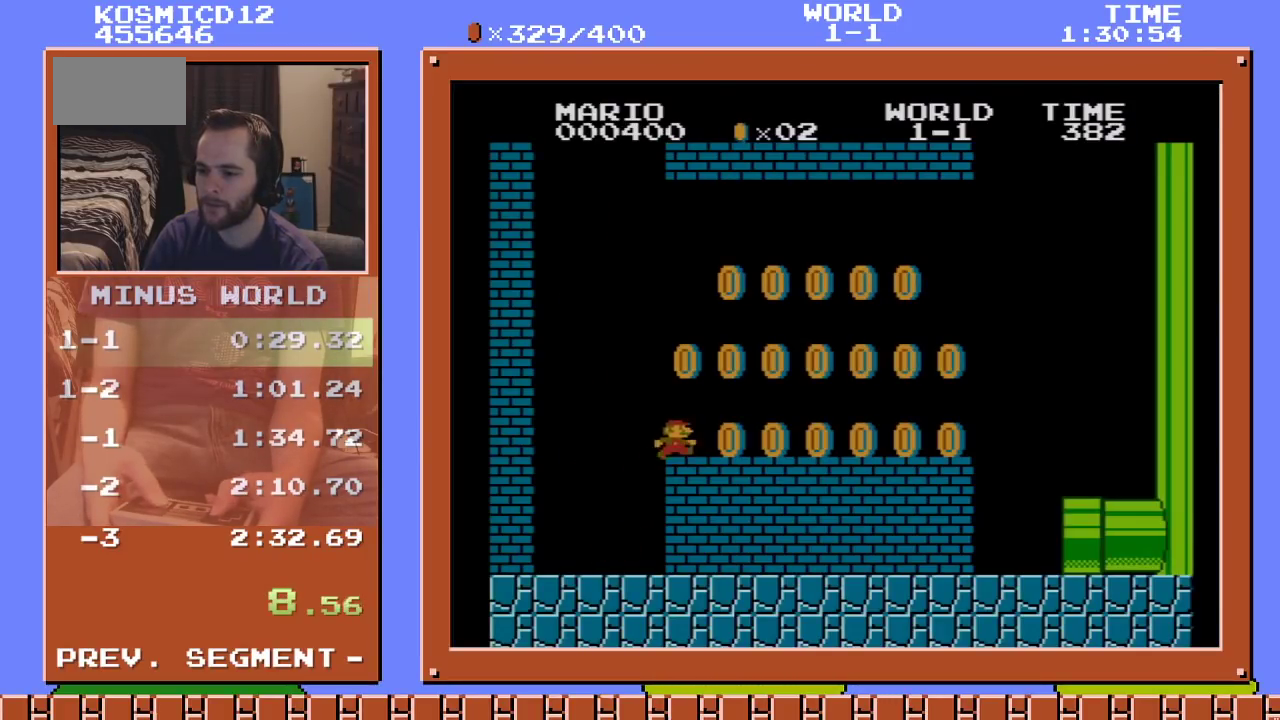
Gameplay with a controller (Nintendo layout); each line is a JSON object with the inputs held at the frame after it. "events" lists button and stick changes between this image and that frame as [ms after this image, input, new state], when the widget could be followed in between. Not read: L3 R3.
{"buttons": ["B", "DPAD_RIGHT"], "events": [[401, "A", "down"], [501, "A", "up"]]}
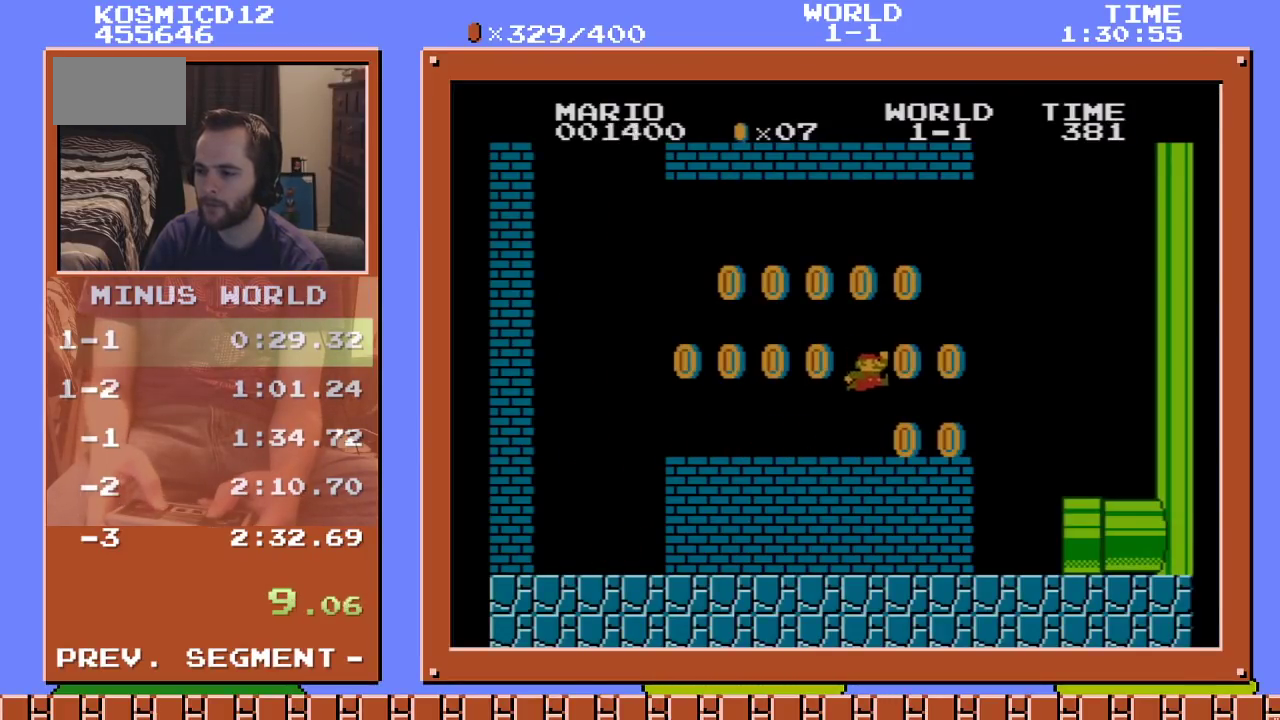
{"buttons": ["B", "DPAD_DOWN", "DPAD_RIGHT"], "events": [[150, "DPAD_LEFT", "down"], [150, "DPAD_RIGHT", "up"], [334, "DPAD_DOWN", "down"], [384, "DPAD_LEFT", "up"], [434, "DPAD_RIGHT", "down"]]}
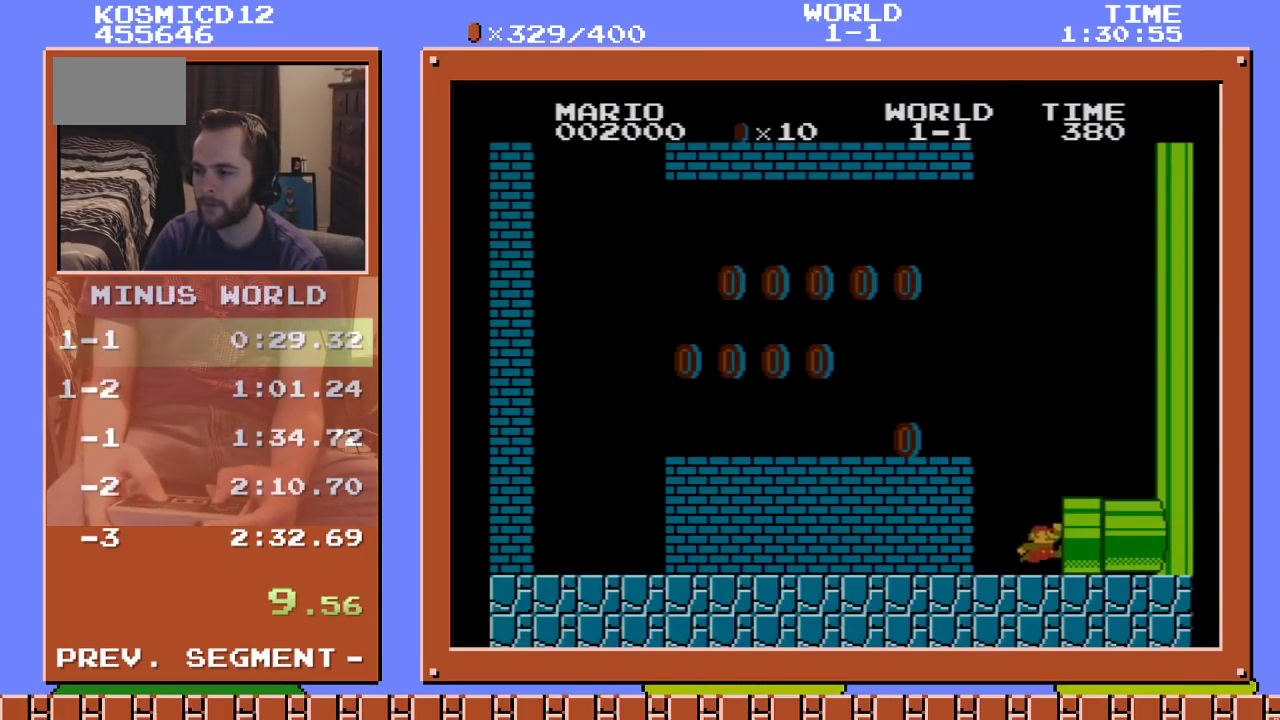
{"buttons": [], "events": [[34, "DPAD_DOWN", "up"], [217, "DPAD_RIGHT", "up"], [317, "B", "up"]]}
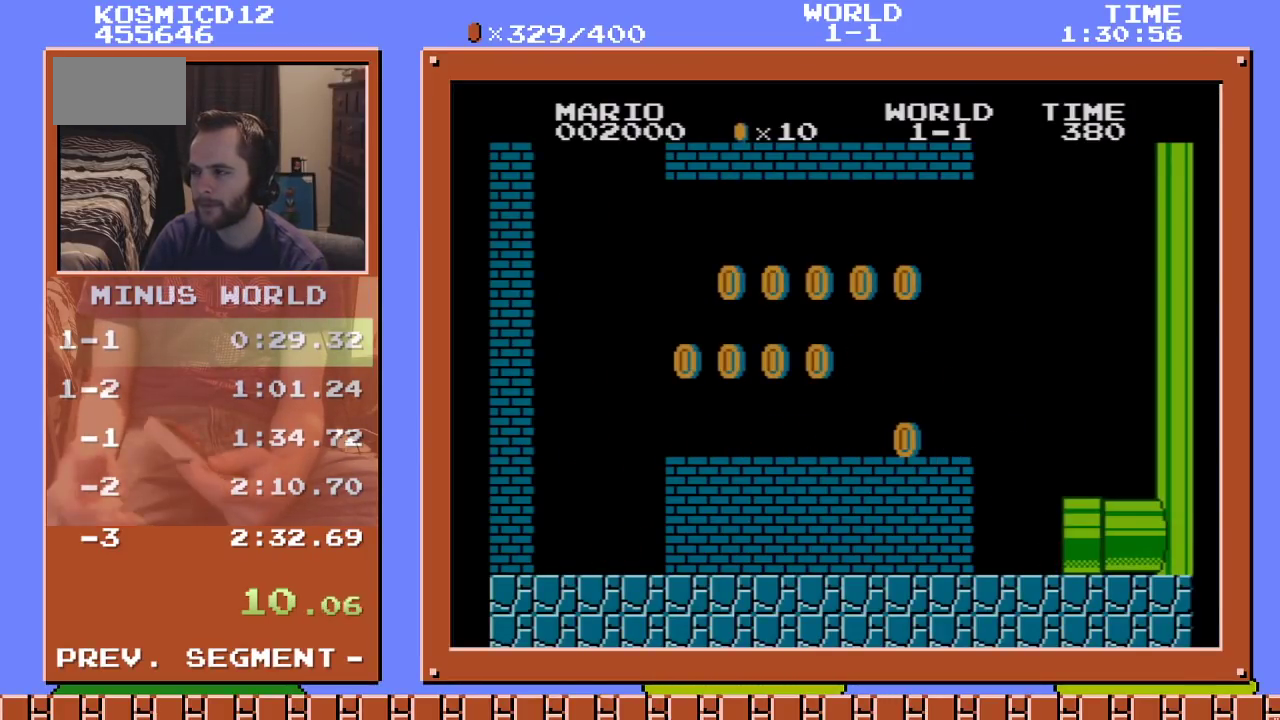
{"buttons": [], "events": []}
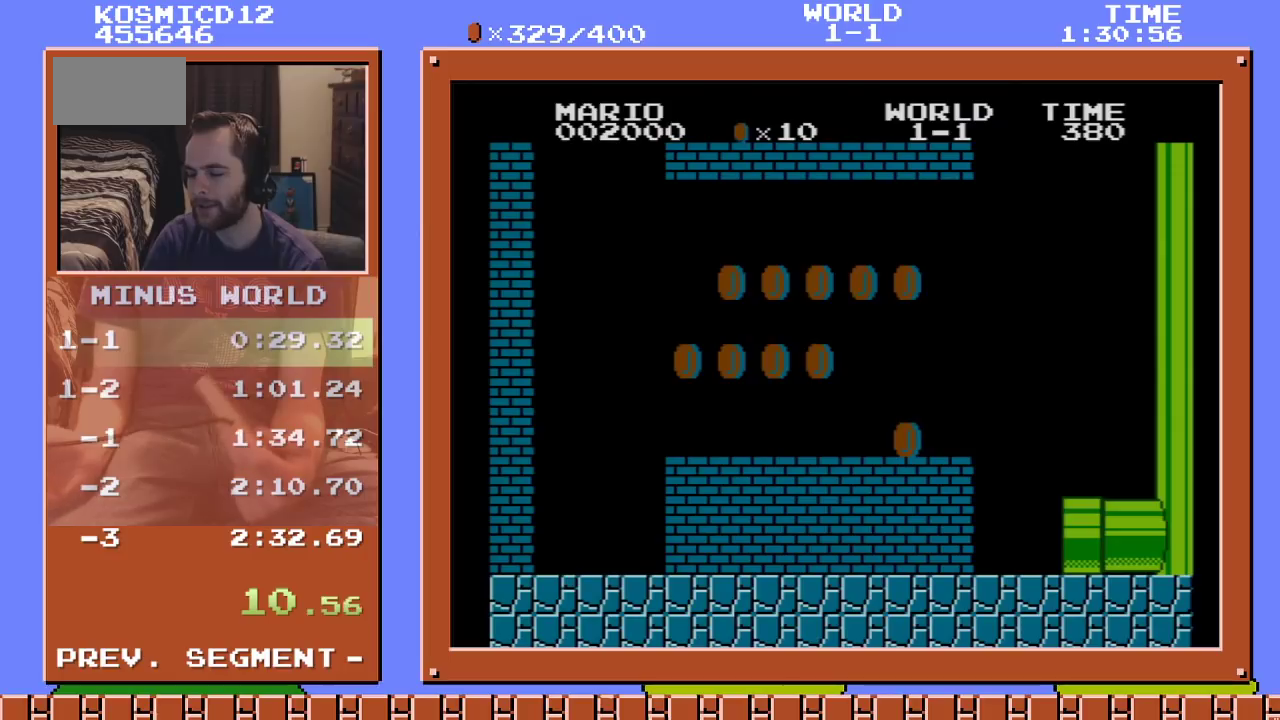
{"buttons": [], "events": []}
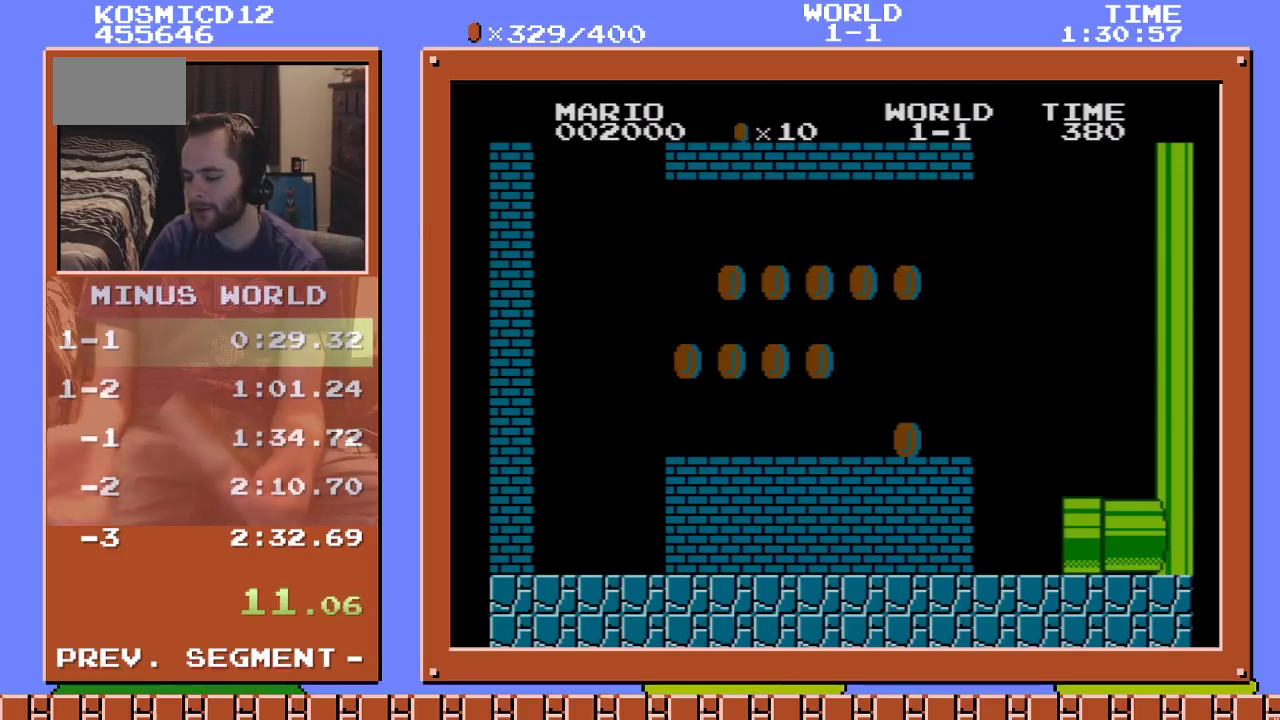
{"buttons": ["DPAD_RIGHT"], "events": [[400, "DPAD_RIGHT", "down"]]}
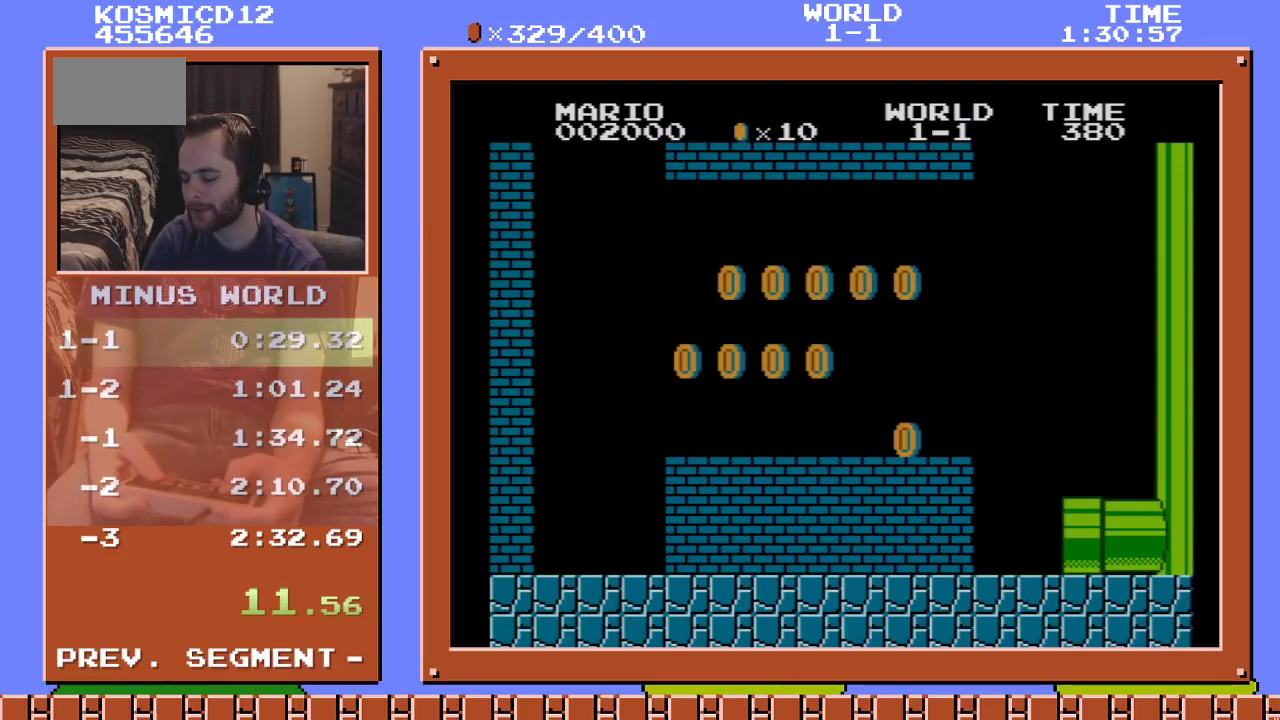
{"buttons": ["B", "DPAD_RIGHT"], "events": [[151, "A", "down"], [234, "A", "up"], [267, "B", "down"]]}
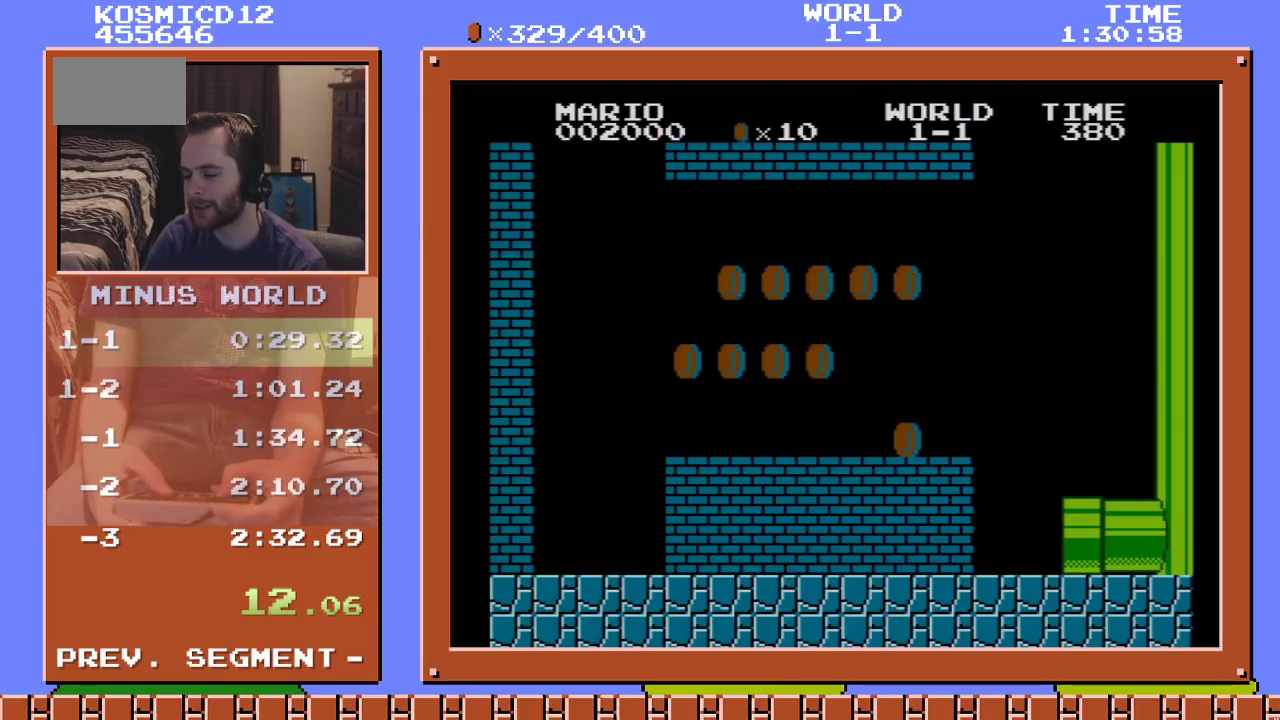
{"buttons": ["B", "DPAD_RIGHT"], "events": []}
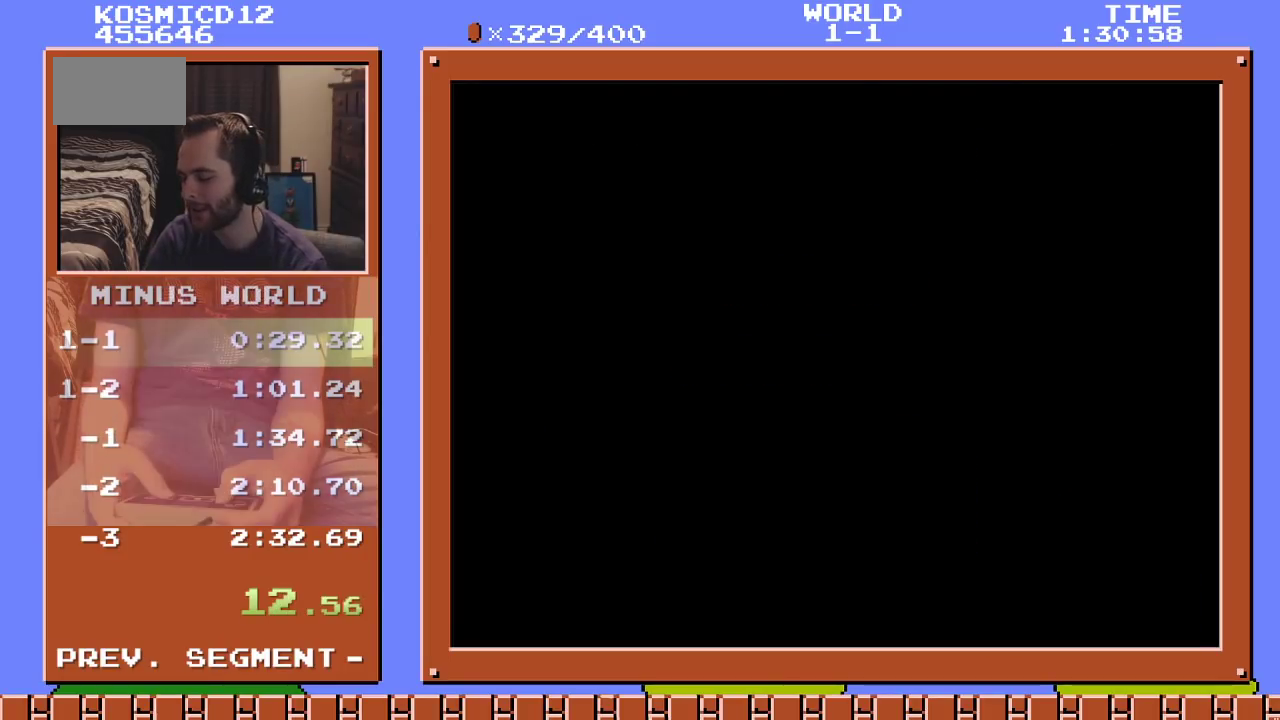
{"buttons": ["B", "DPAD_RIGHT"], "events": []}
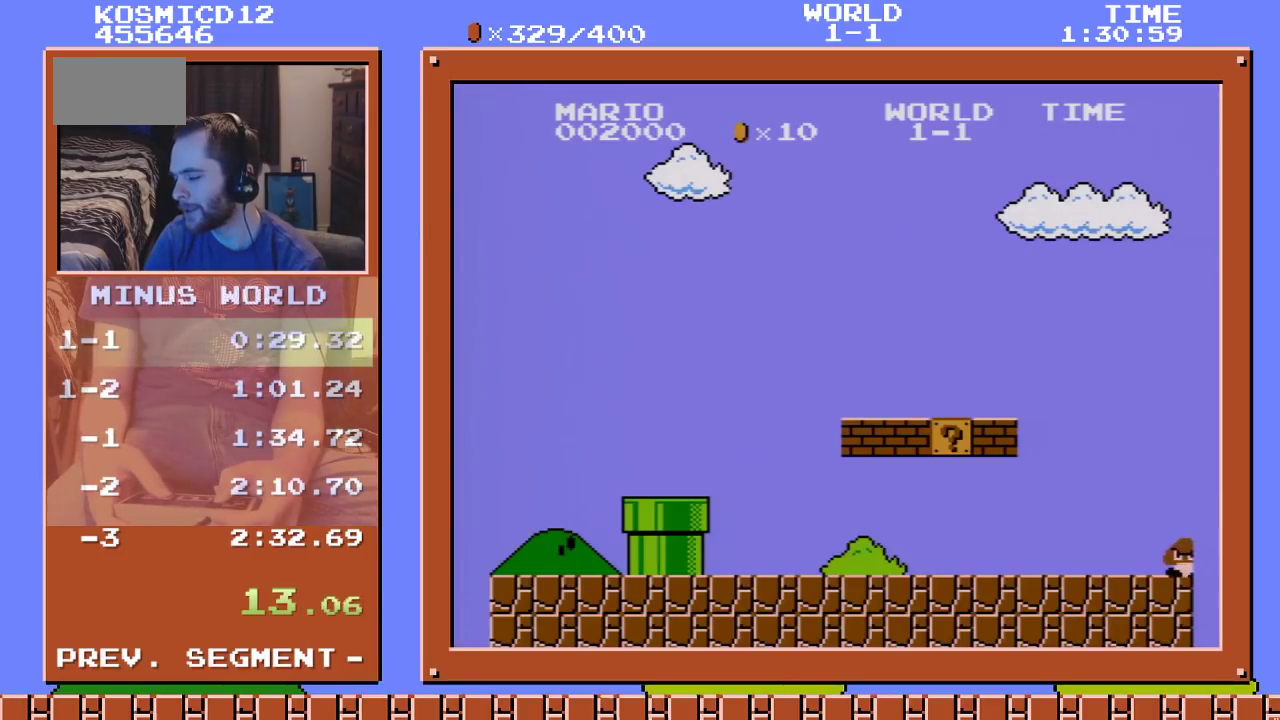
{"buttons": ["B", "DPAD_RIGHT"], "events": []}
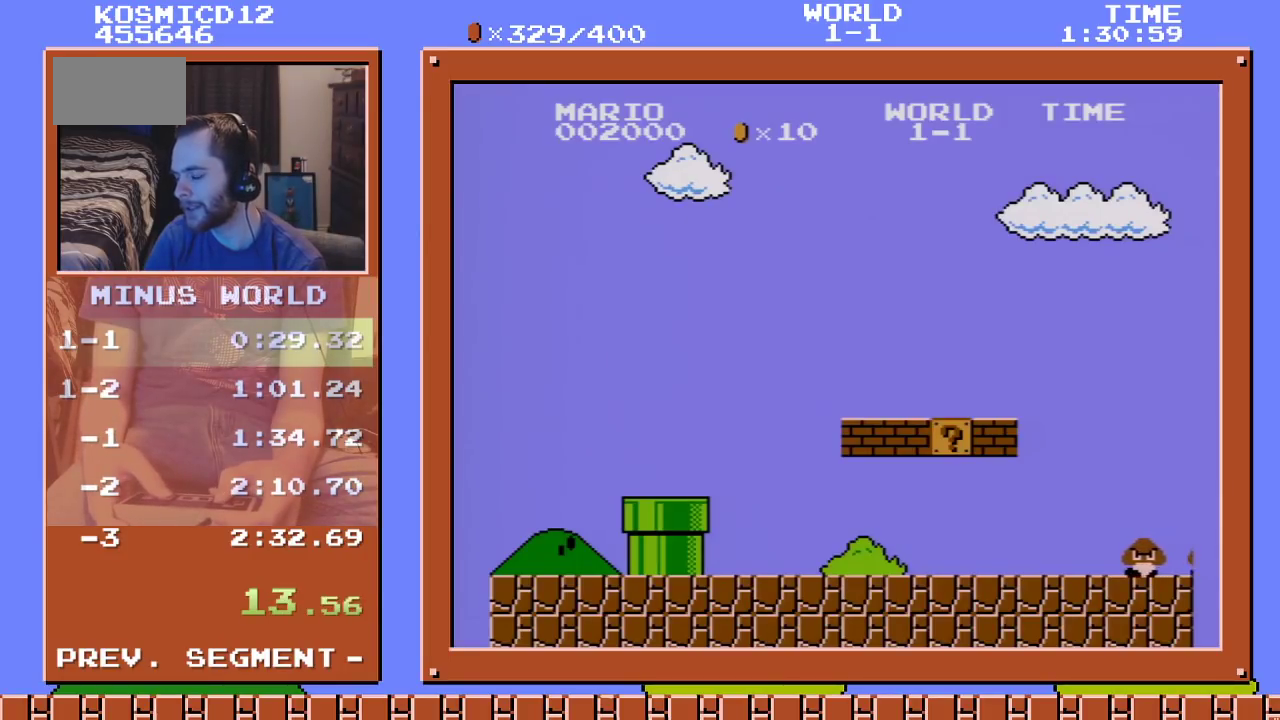
{"buttons": ["B", "DPAD_RIGHT"], "events": []}
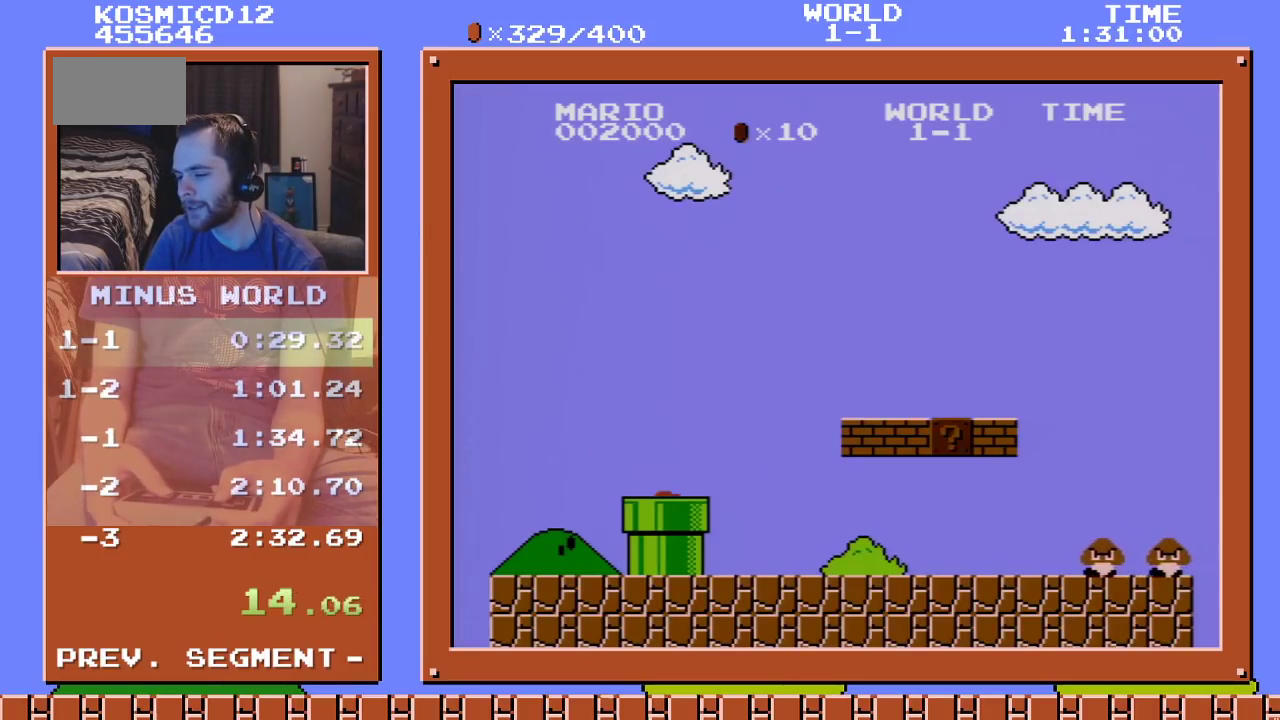
{"buttons": ["B", "DPAD_RIGHT"], "events": []}
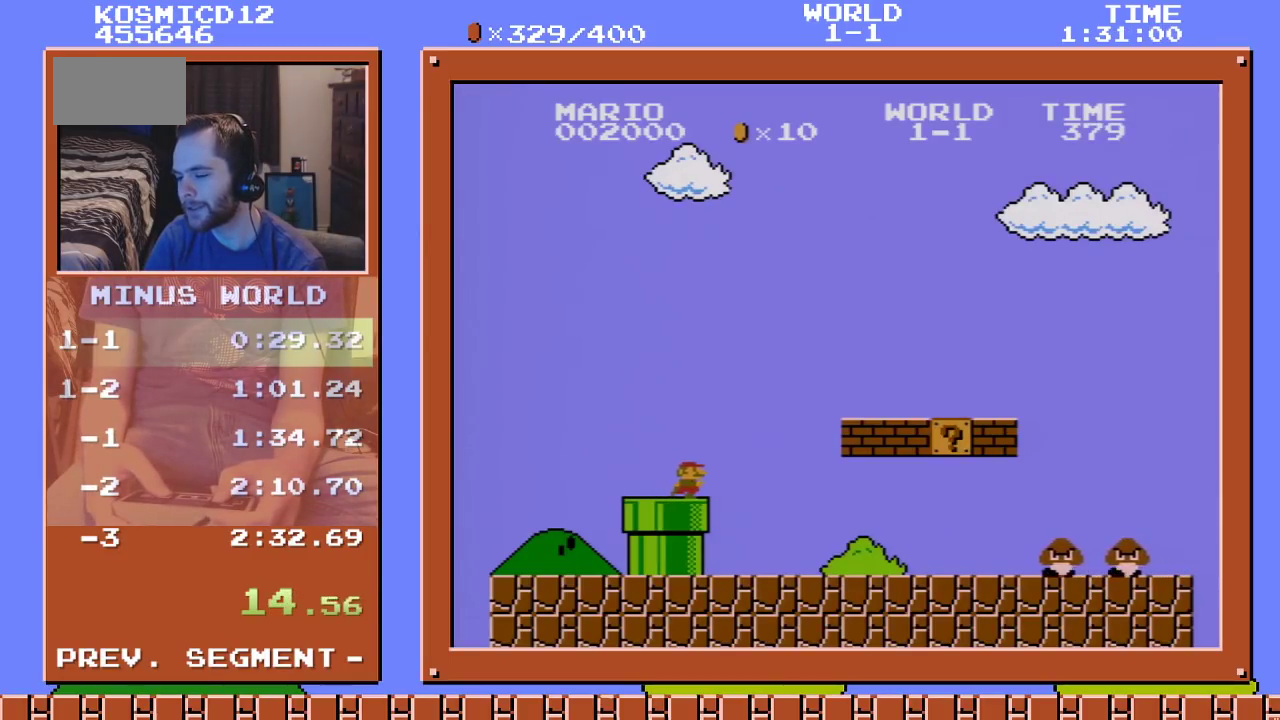
{"buttons": ["B", "DPAD_RIGHT"], "events": []}
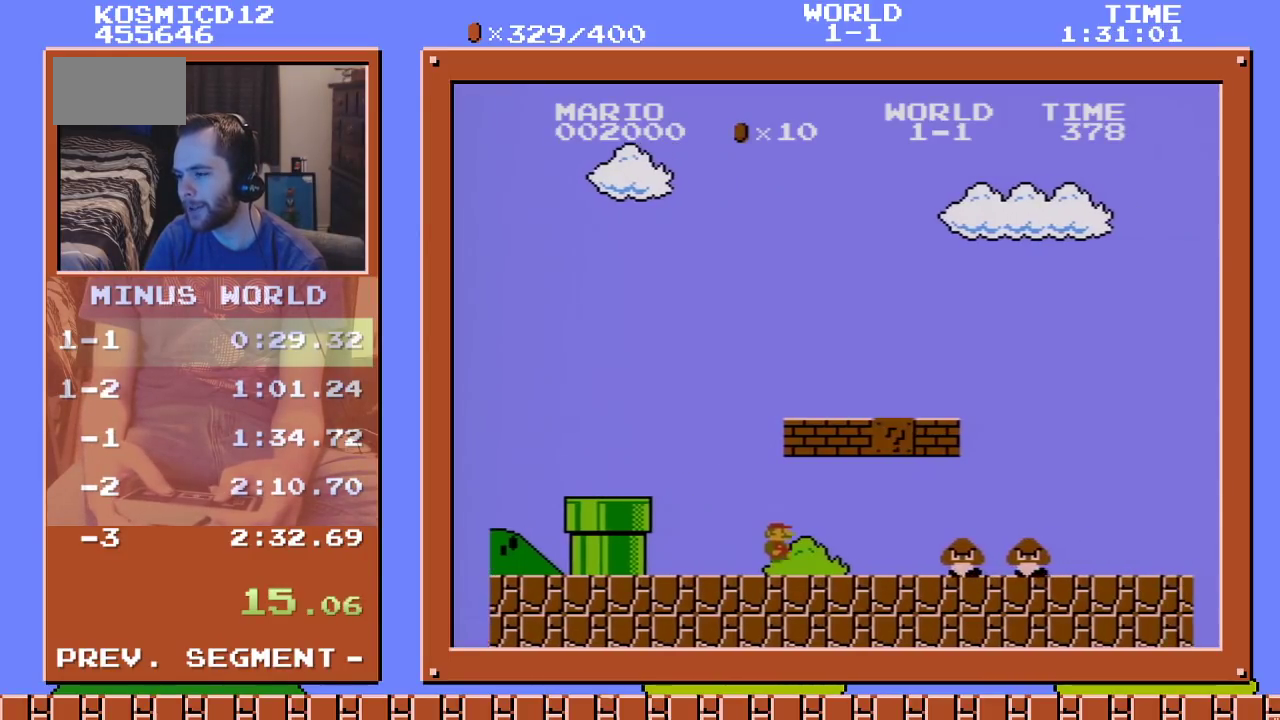
{"buttons": ["B", "DPAD_RIGHT"], "events": [[150, "A", "down"], [334, "A", "up"]]}
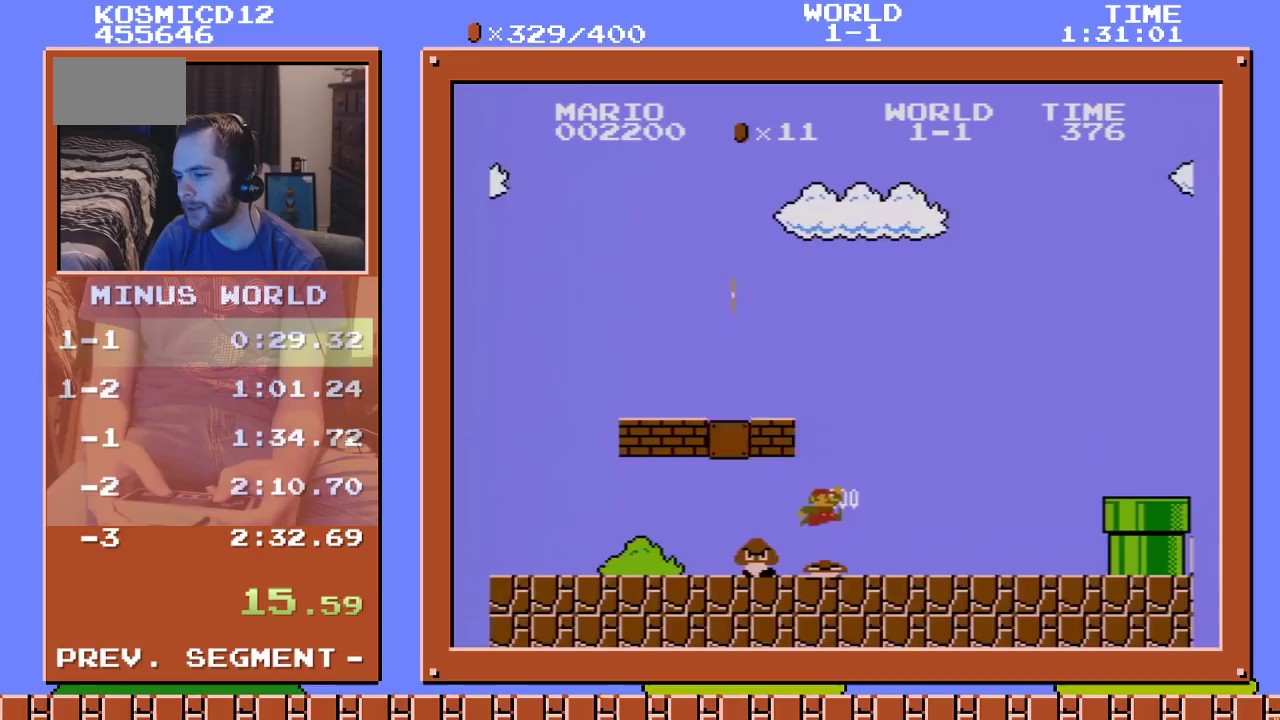
{"buttons": ["B", "DPAD_RIGHT"], "events": [[384, "A", "down"], [484, "A", "up"]]}
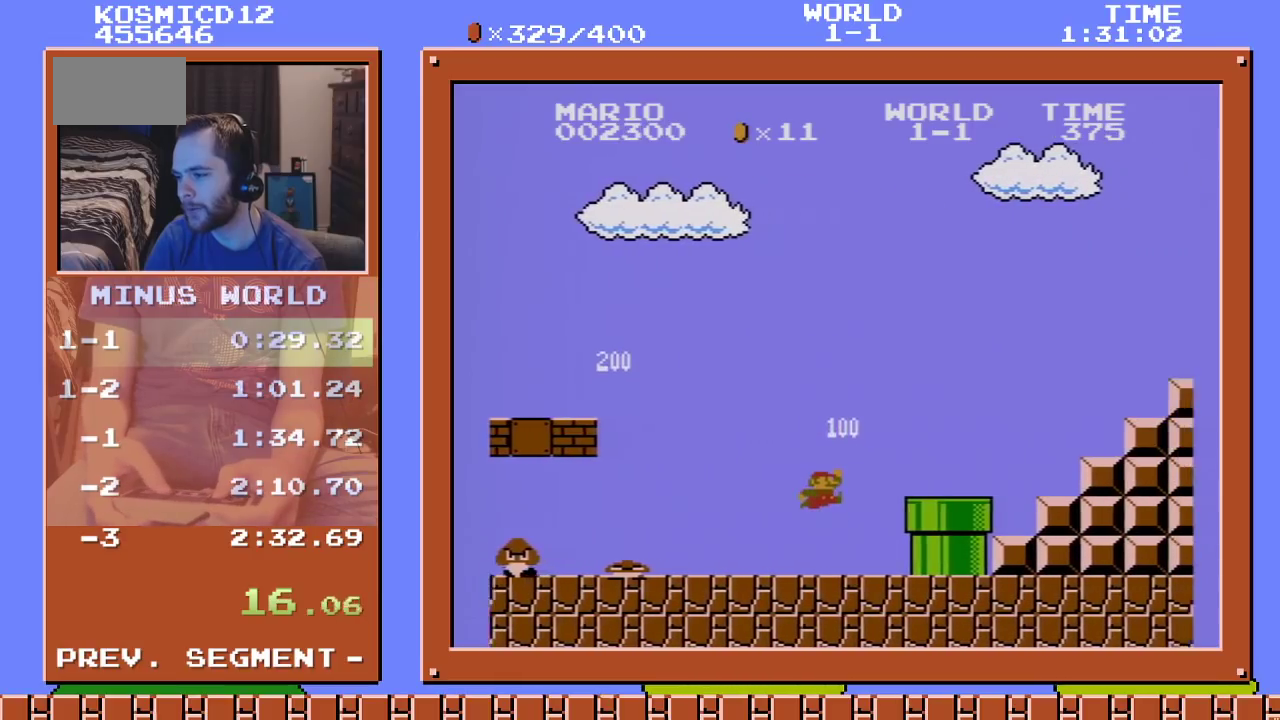
{"buttons": ["A", "B", "DPAD_RIGHT"], "events": [[284, "A", "down"]]}
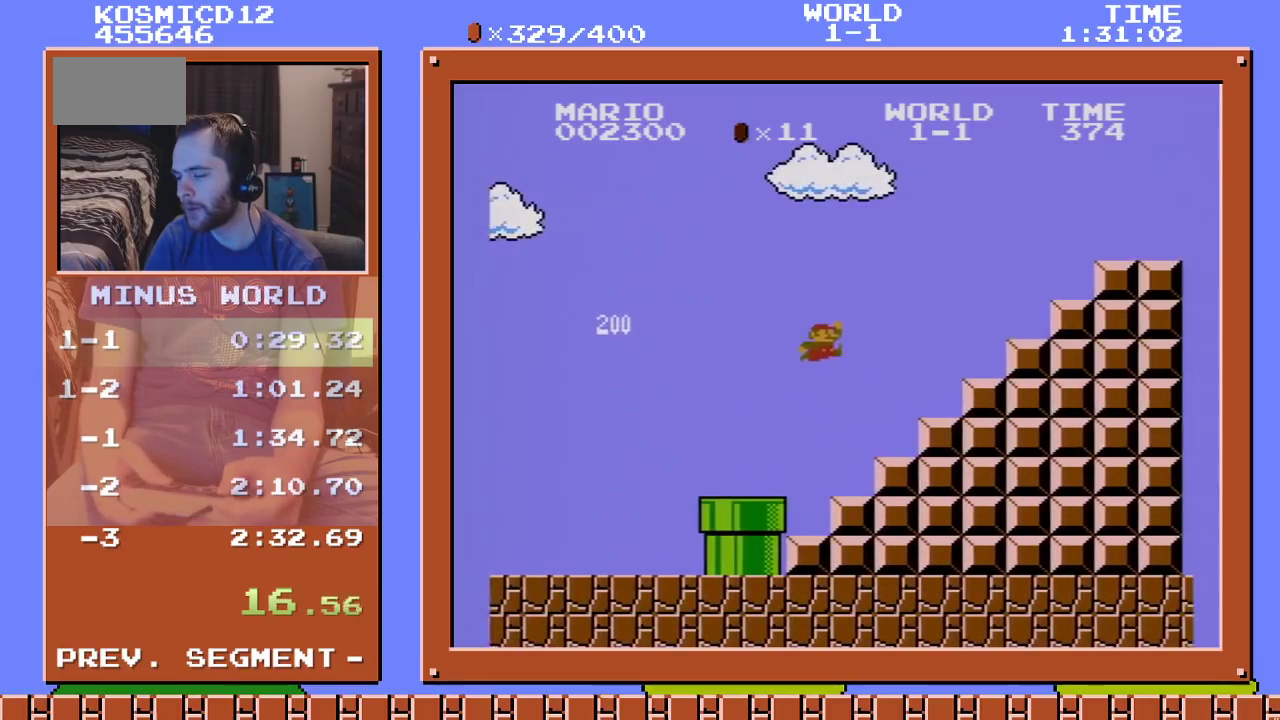
{"buttons": ["A", "B", "DPAD_RIGHT"], "events": [[283, "A", "up"], [300, "B", "up"], [467, "B", "down"], [500, "A", "down"]]}
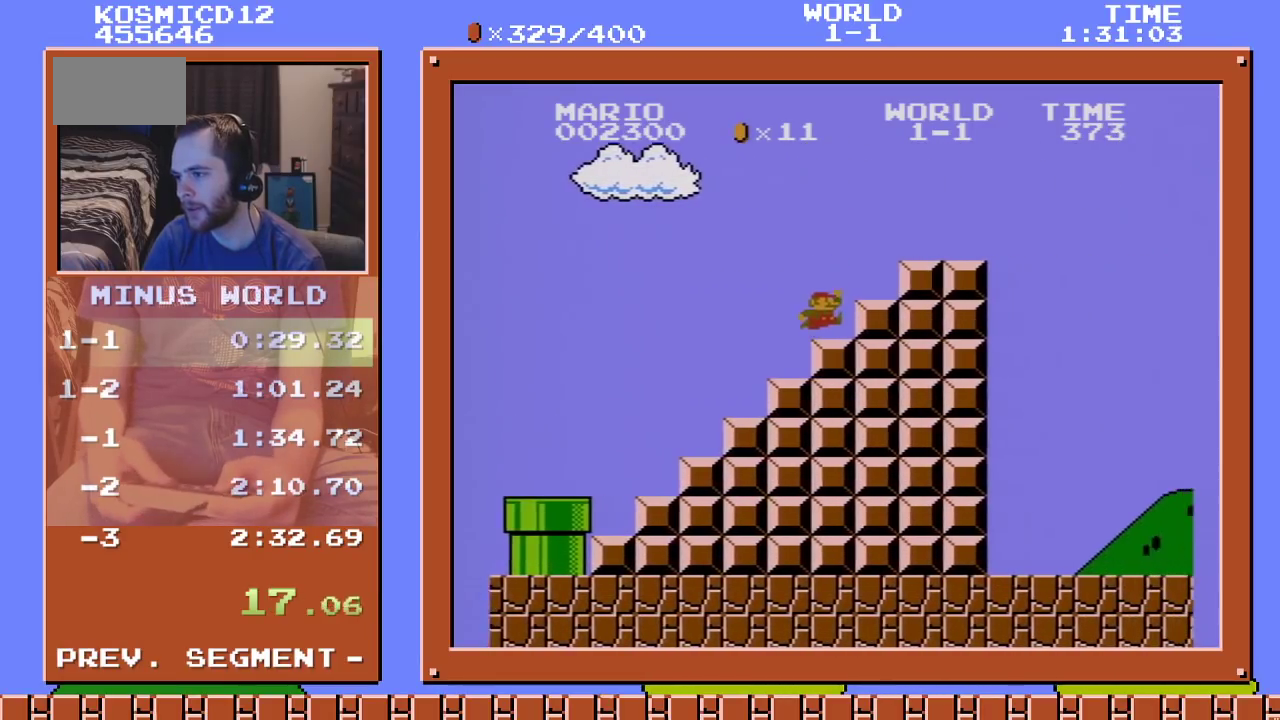
{"buttons": ["A", "B", "DPAD_RIGHT"], "events": []}
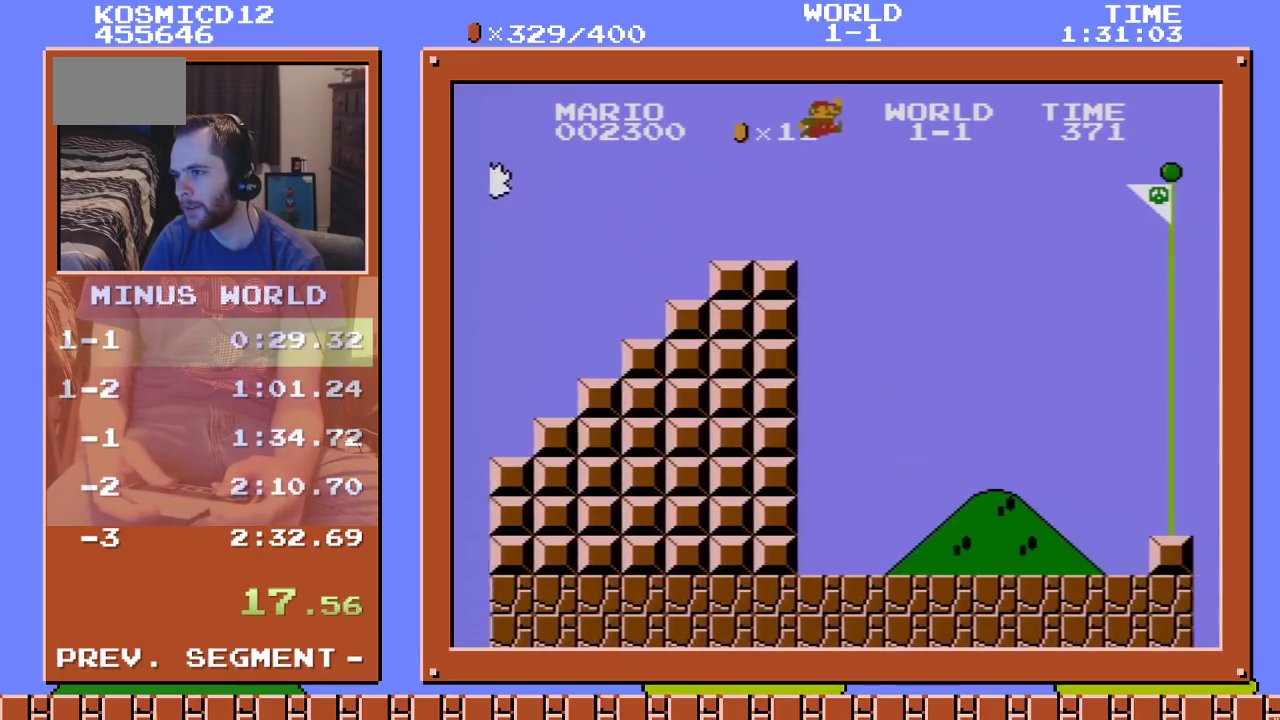
{"buttons": ["A", "DPAD_RIGHT"], "events": [[300, "B", "up"], [400, "DPAD_UP", "down"], [484, "DPAD_UP", "up"]]}
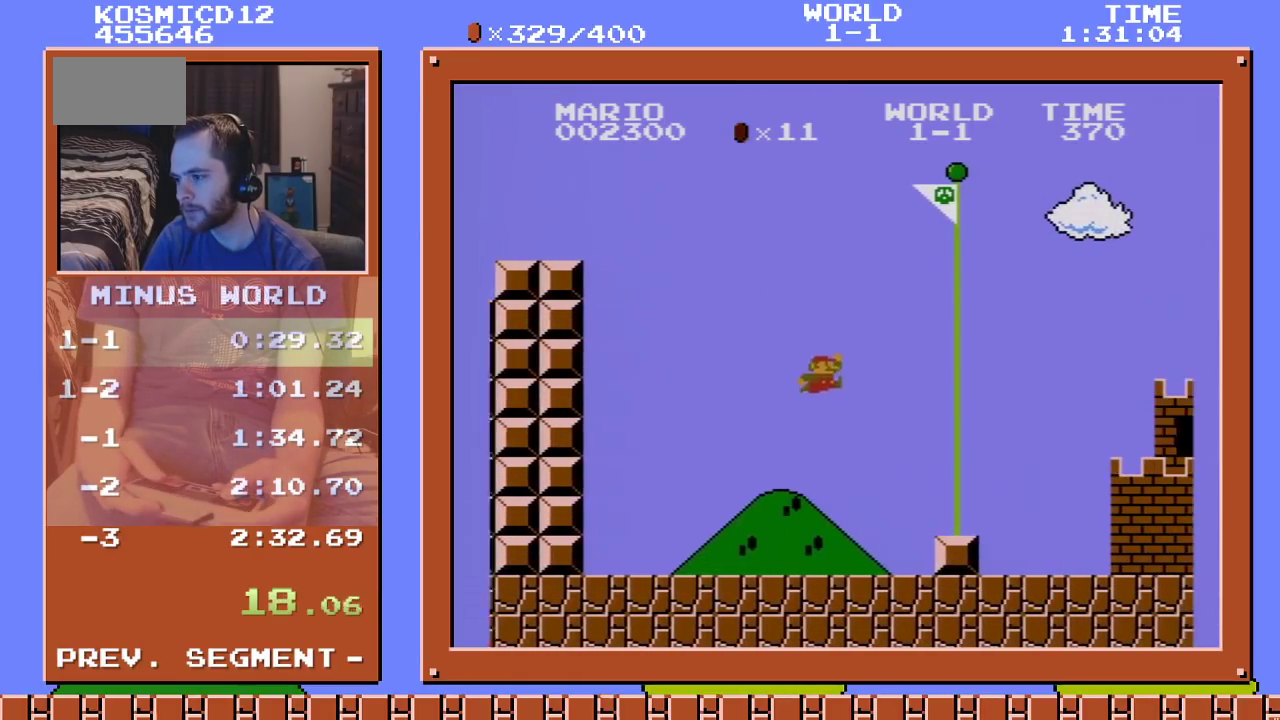
{"buttons": [], "events": [[150, "A", "up"], [184, "DPAD_RIGHT", "up"], [301, "DPAD_LEFT", "down"], [334, "A", "down"], [367, "DPAD_LEFT", "up"], [467, "A", "up"]]}